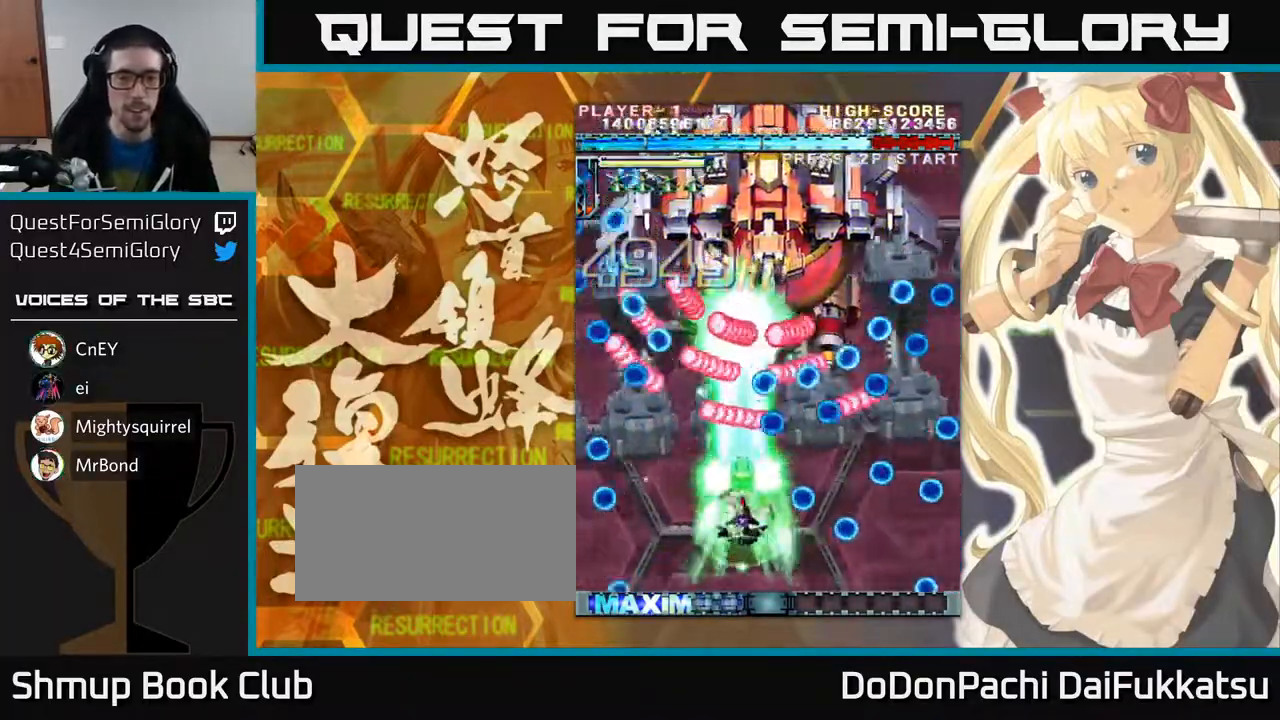
Gameplay with a controller (arcade stick); each line is a JSON object with the inputs held at the frame after it. "events" lists button and stick changes between this image and that frame as [ms after this image, input, new state], when the widget could be followed in between. Not read: L3 R3 other_buttons.
{"buttons": [], "left_stick": "center", "events": [[383, "left_stick", "left"], [483, "left_stick", "center"]]}
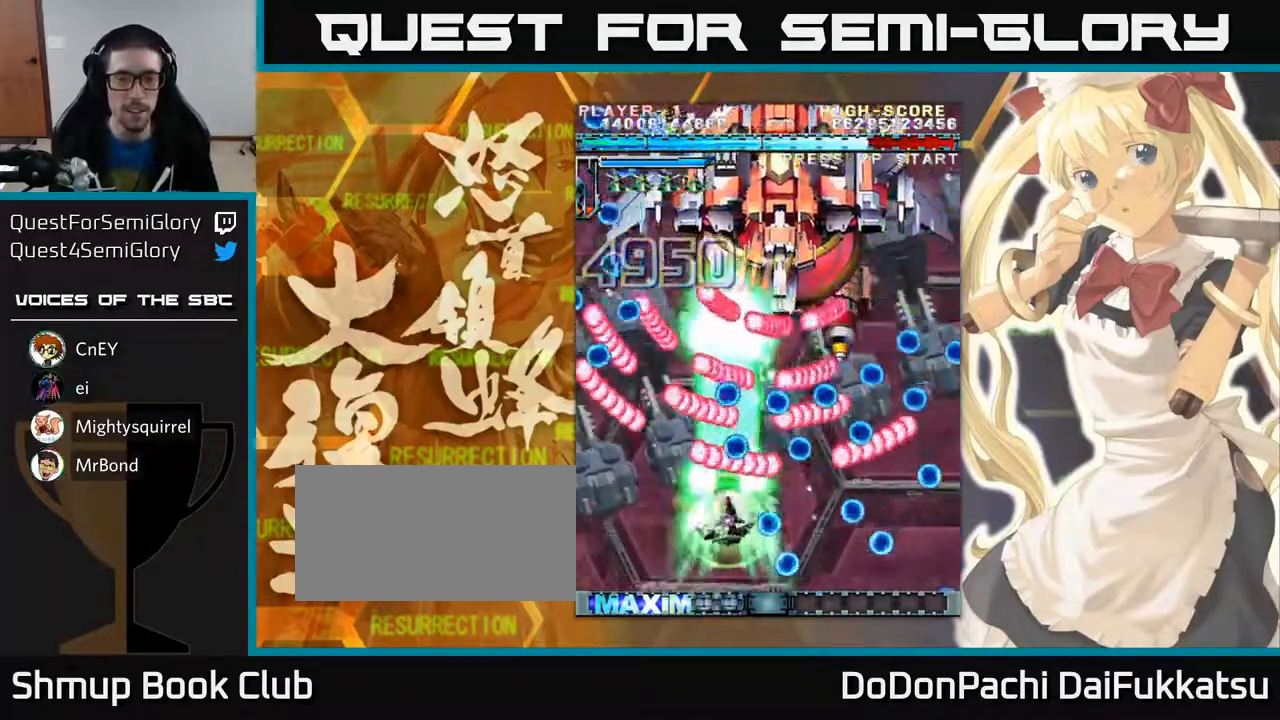
{"buttons": [], "left_stick": "center", "events": [[17, "left_stick", "down-right"], [367, "left_stick", "down-left"], [483, "left_stick", "center"]]}
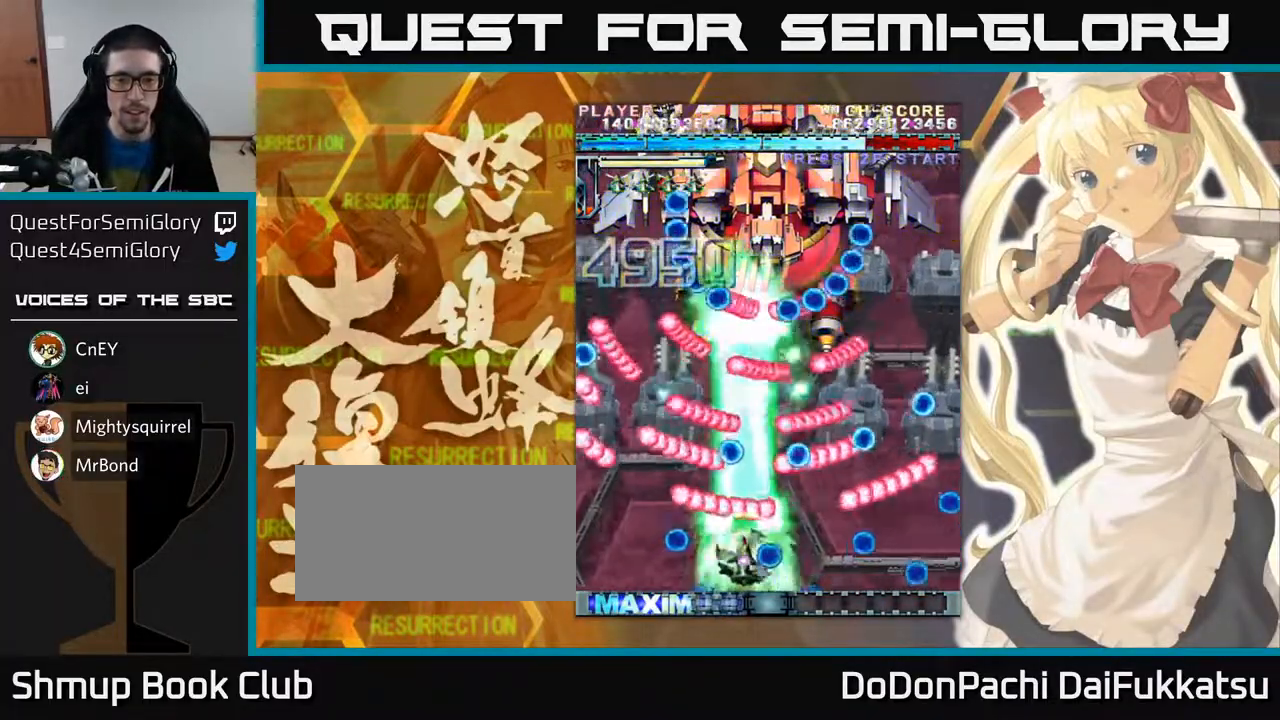
{"buttons": [], "left_stick": "up-left", "events": [[100, "left_stick", "right"], [400, "left_stick", "up"], [500, "left_stick", "up-left"]]}
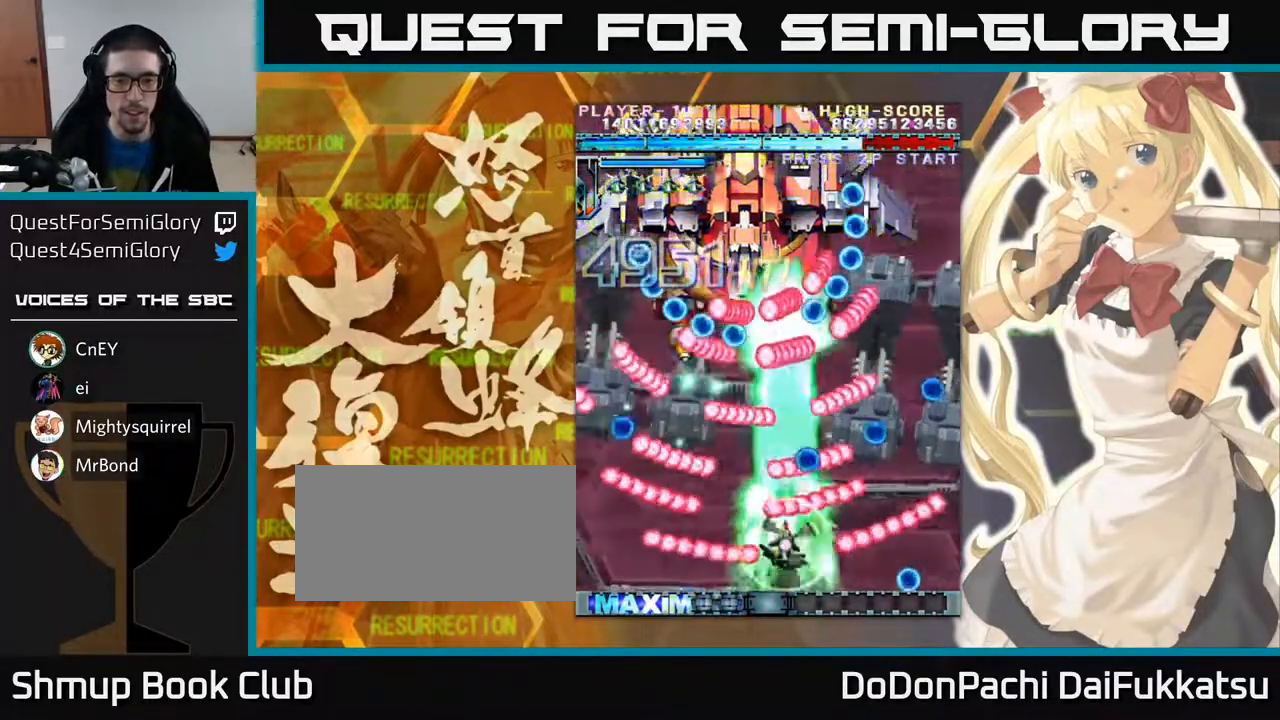
{"buttons": [], "left_stick": "right", "events": [[433, "left_stick", "right"]]}
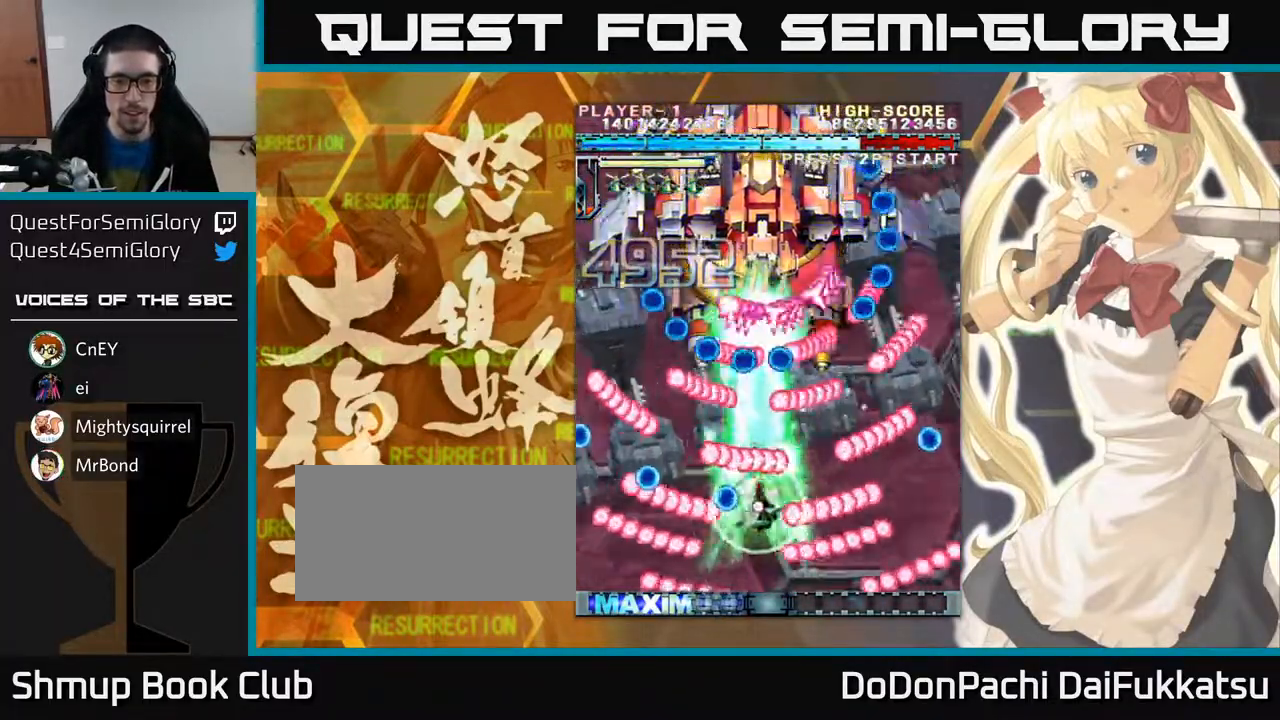
{"buttons": [], "left_stick": "center", "events": [[167, "left_stick", "up-right"], [350, "left_stick", "down-right"], [500, "left_stick", "center"]]}
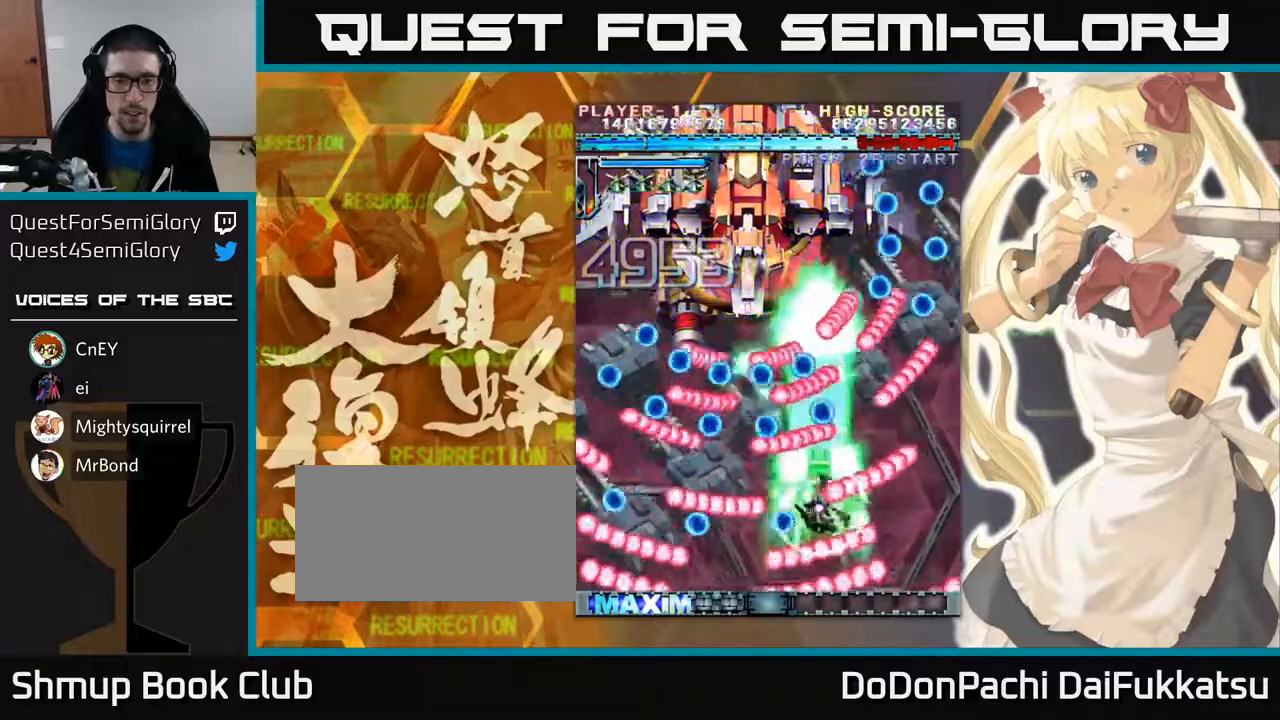
{"buttons": [], "left_stick": "up-left", "events": [[17, "left_stick", "left"], [183, "left_stick", "down-left"], [500, "left_stick", "up-left"]]}
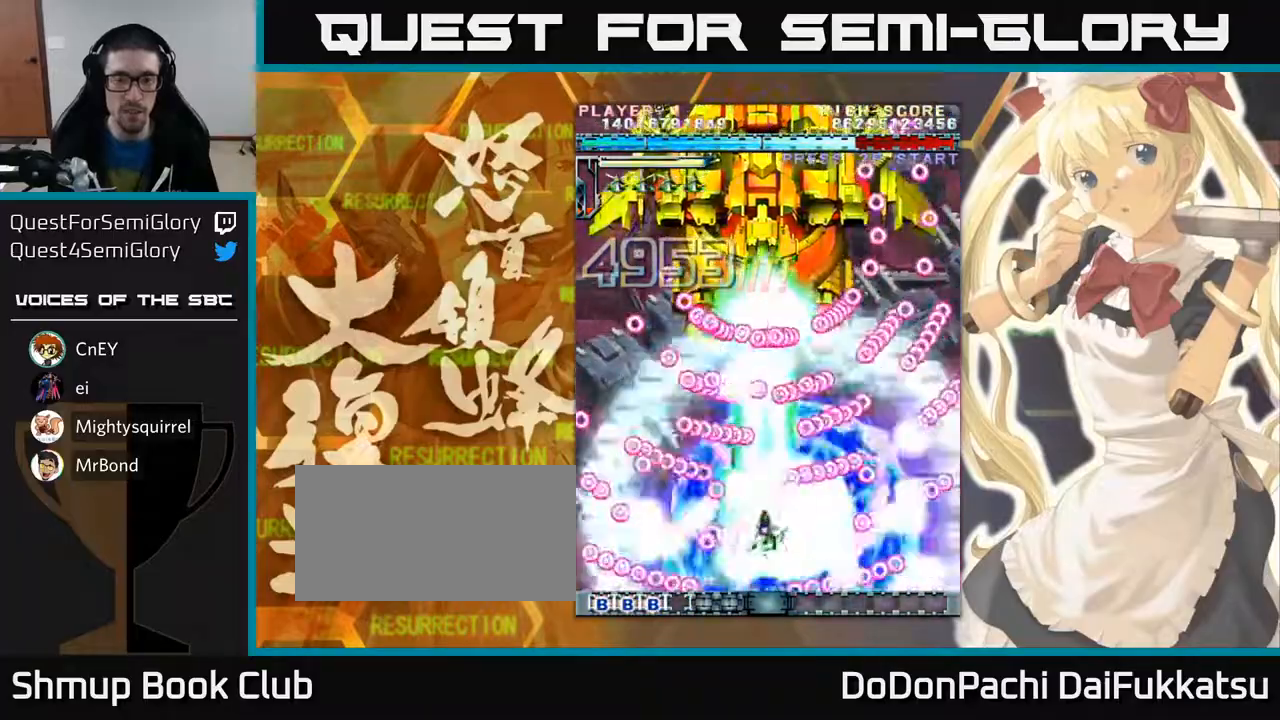
{"buttons": [], "left_stick": "up", "events": [[133, "left_stick", "center"], [333, "left_stick", "up"]]}
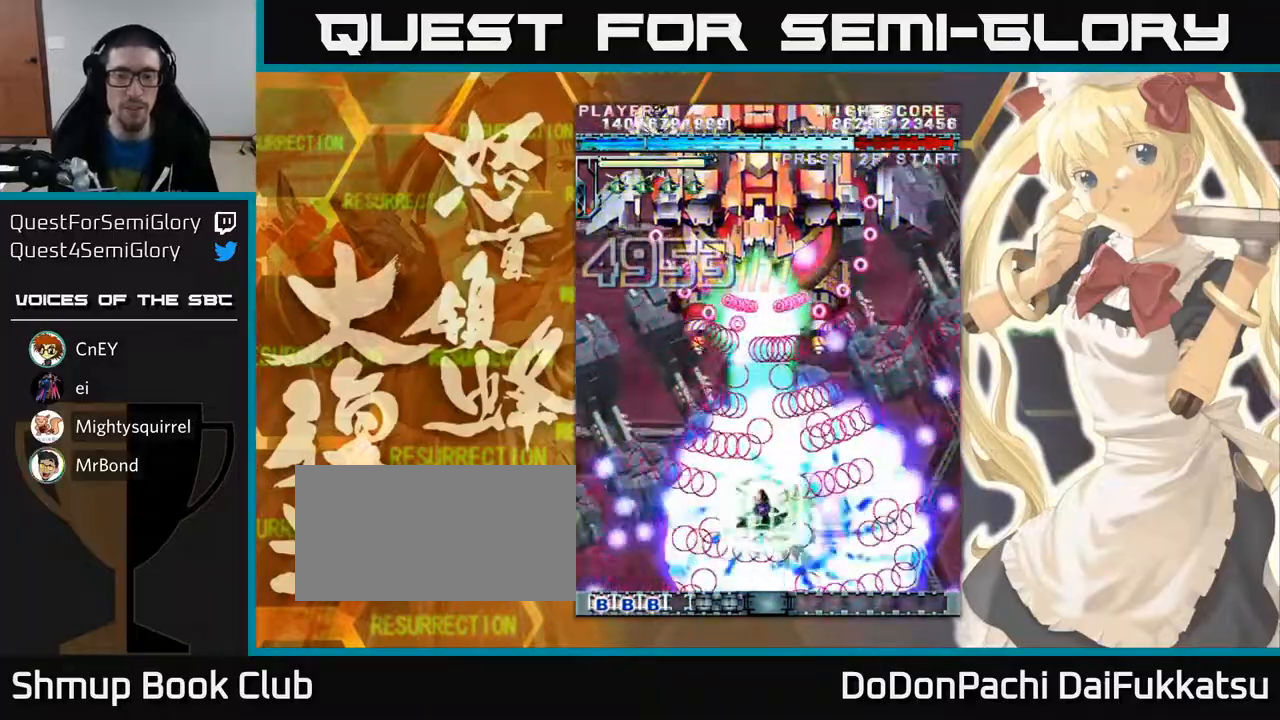
{"buttons": [], "left_stick": "up", "events": [[67, "left_stick", "center"], [350, "left_stick", "up"]]}
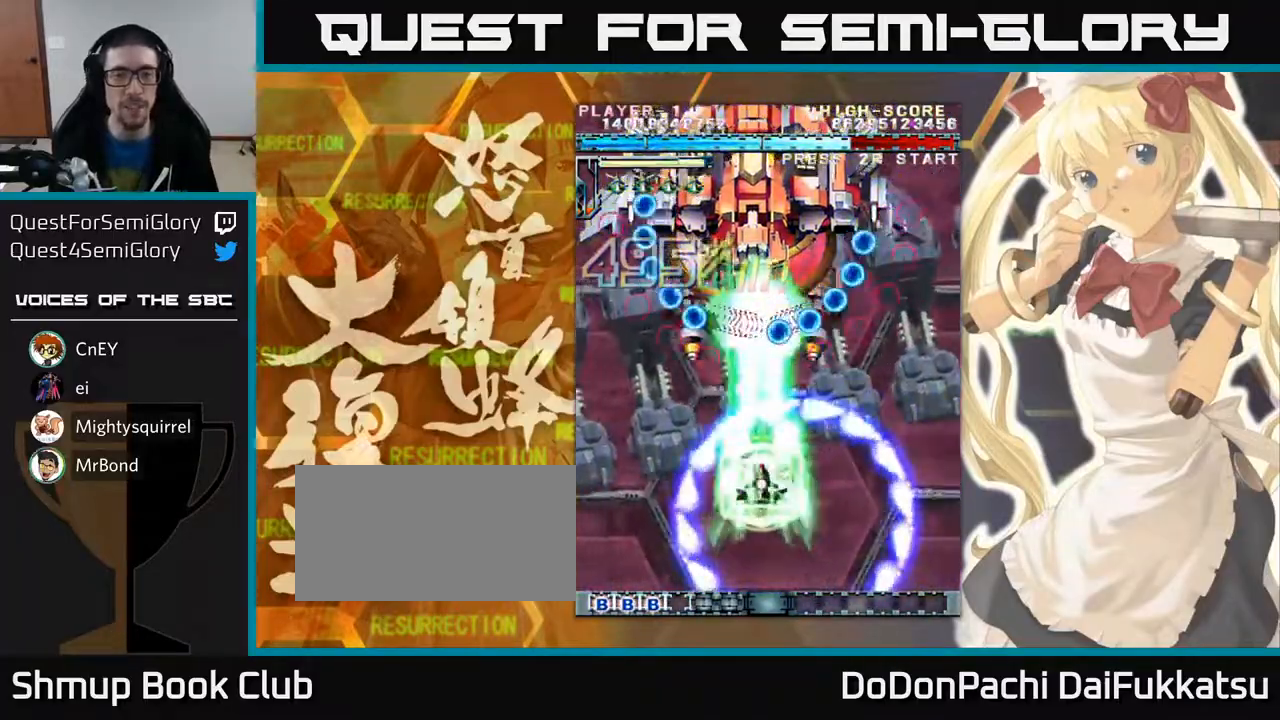
{"buttons": [], "left_stick": "center", "events": [[33, "left_stick", "center"]]}
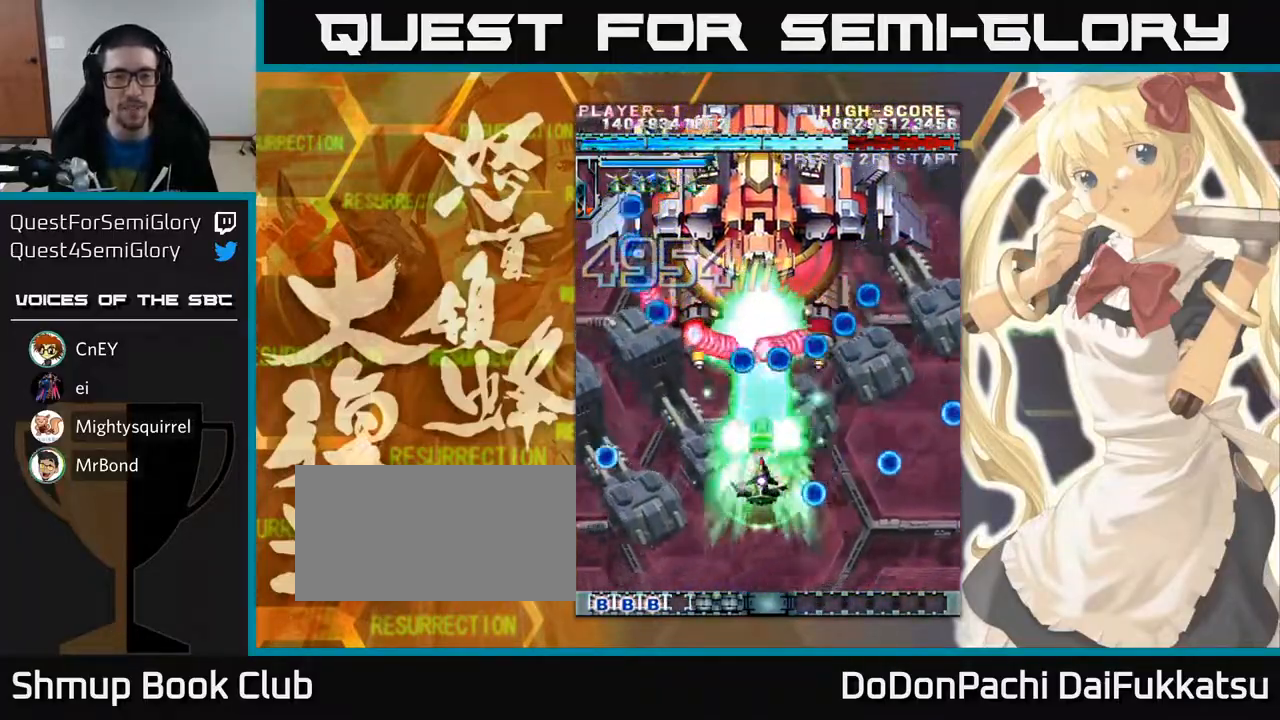
{"buttons": [], "left_stick": "center", "events": [[100, "left_stick", "down"], [383, "left_stick", "center"]]}
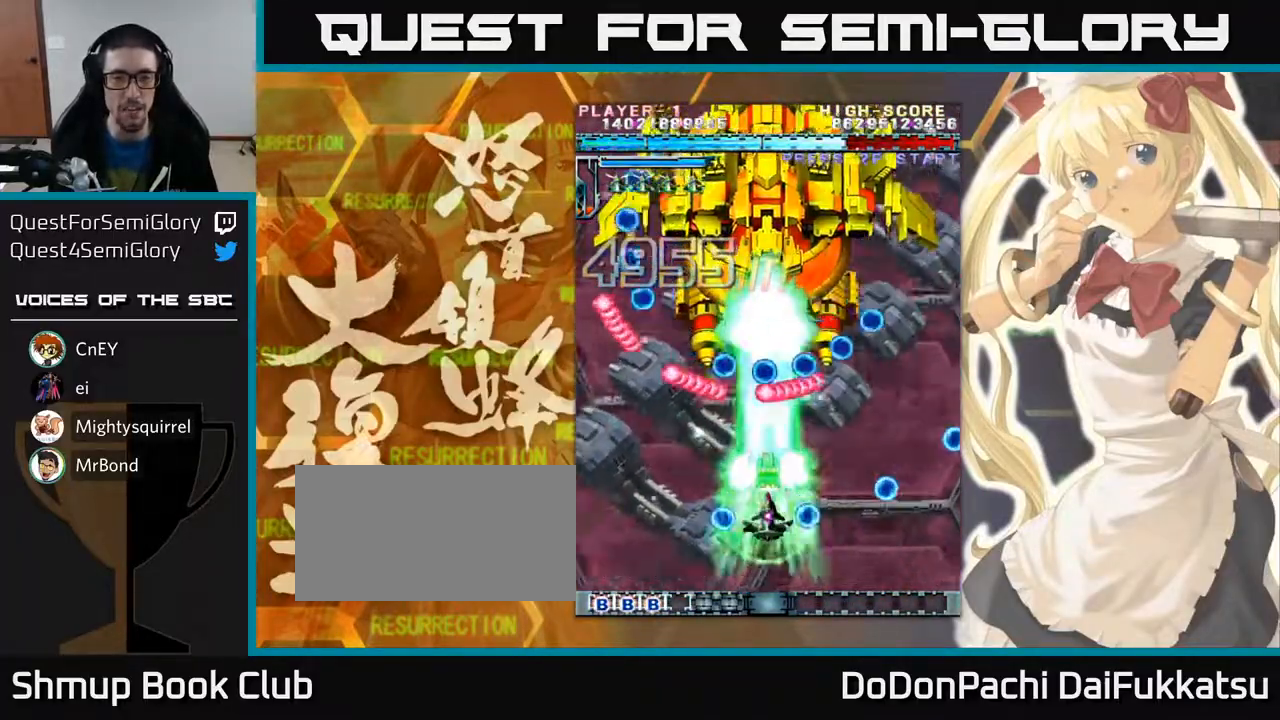
{"buttons": [], "left_stick": "up", "events": [[283, "left_stick", "left"], [467, "left_stick", "up"]]}
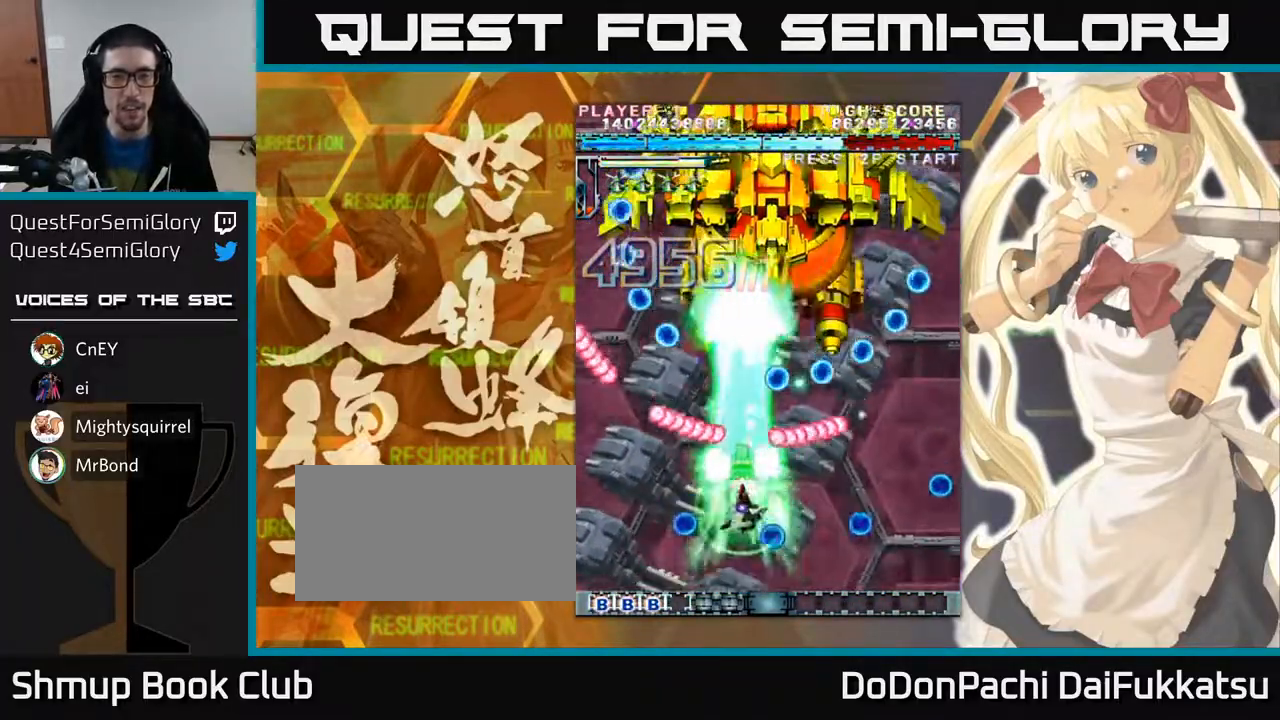
{"buttons": [], "left_stick": "center", "events": [[117, "left_stick", "center"]]}
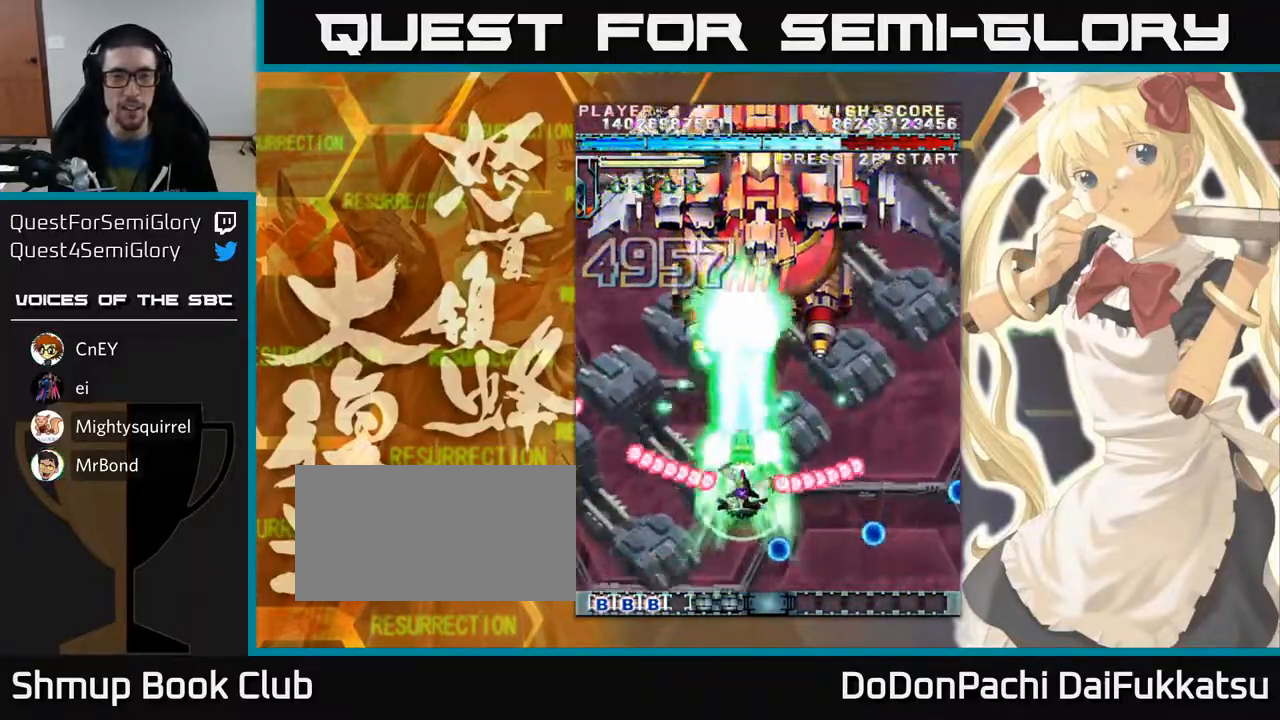
{"buttons": [], "left_stick": "center", "events": []}
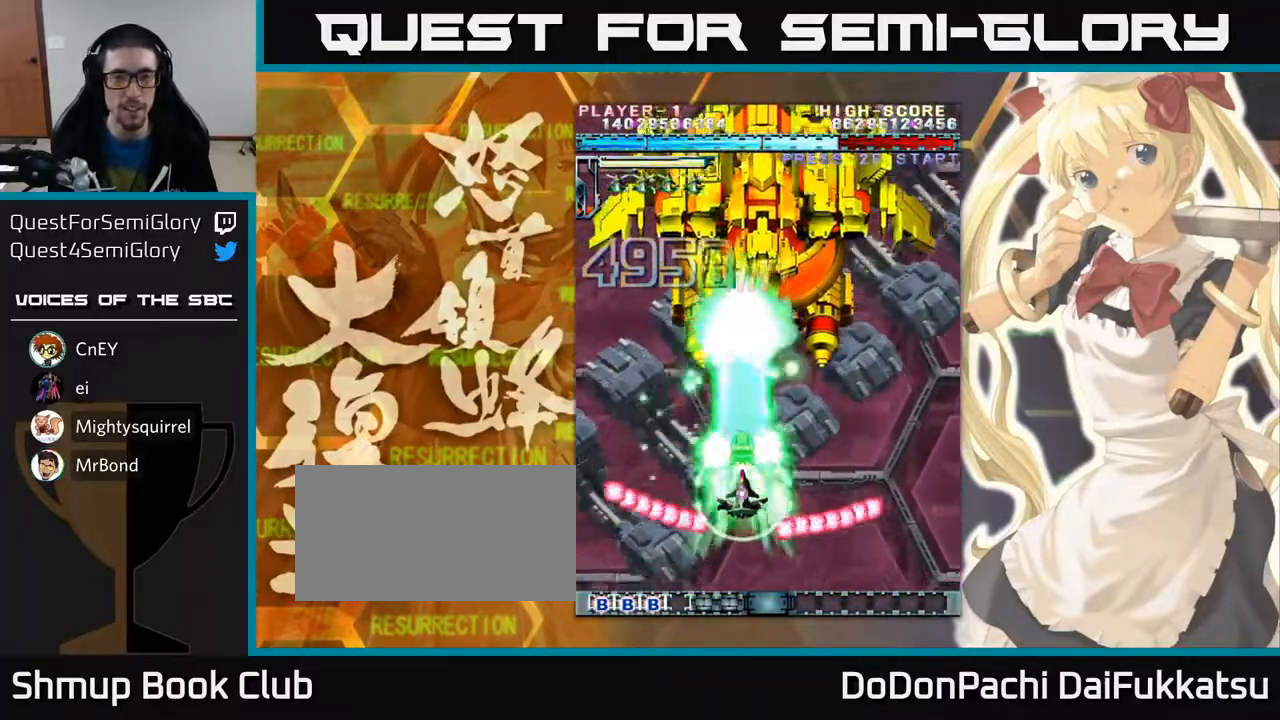
{"buttons": [], "left_stick": "up-right", "events": [[183, "left_stick", "up"], [283, "left_stick", "up-right"]]}
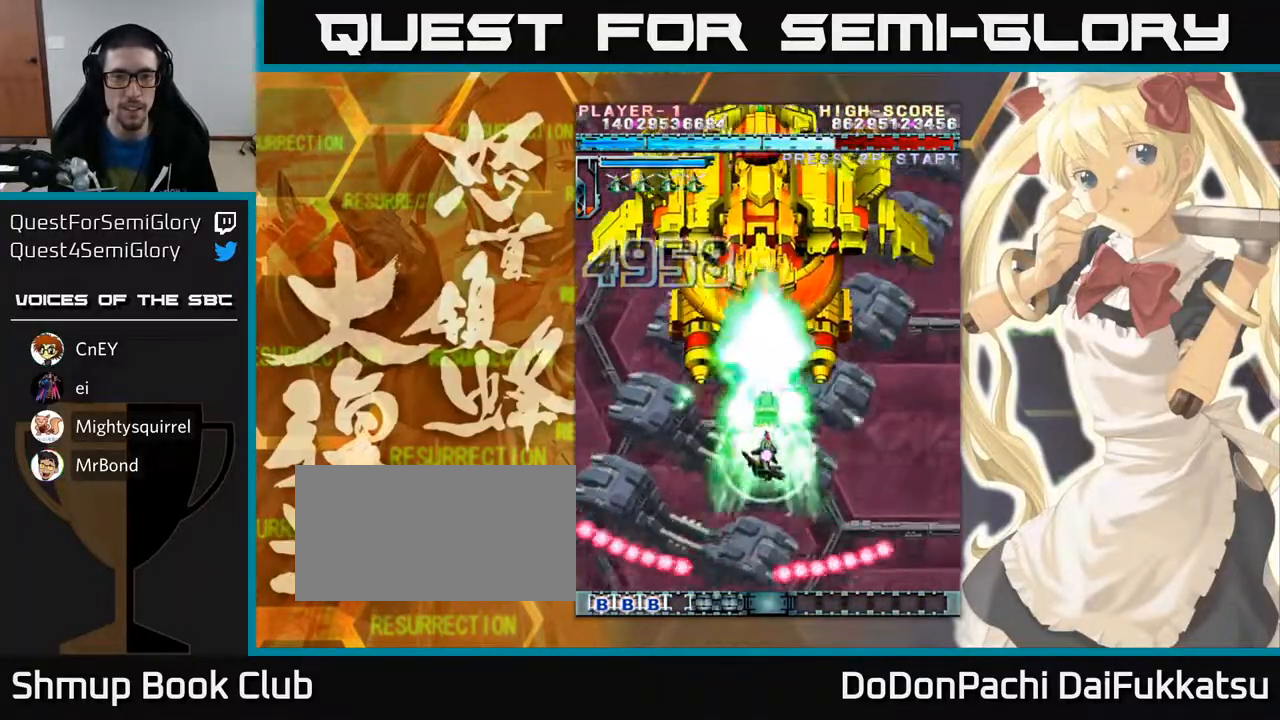
{"buttons": [], "left_stick": "center", "events": [[33, "left_stick", "up"], [150, "left_stick", "center"]]}
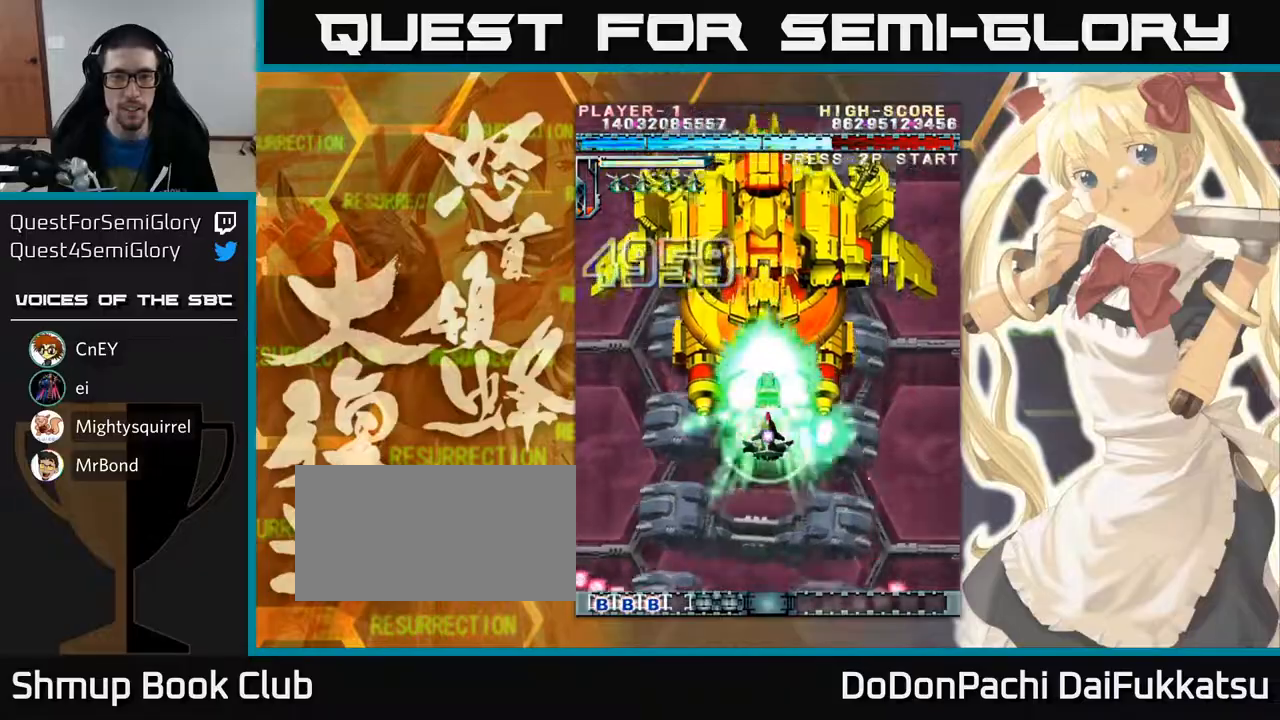
{"buttons": [], "left_stick": "center", "events": []}
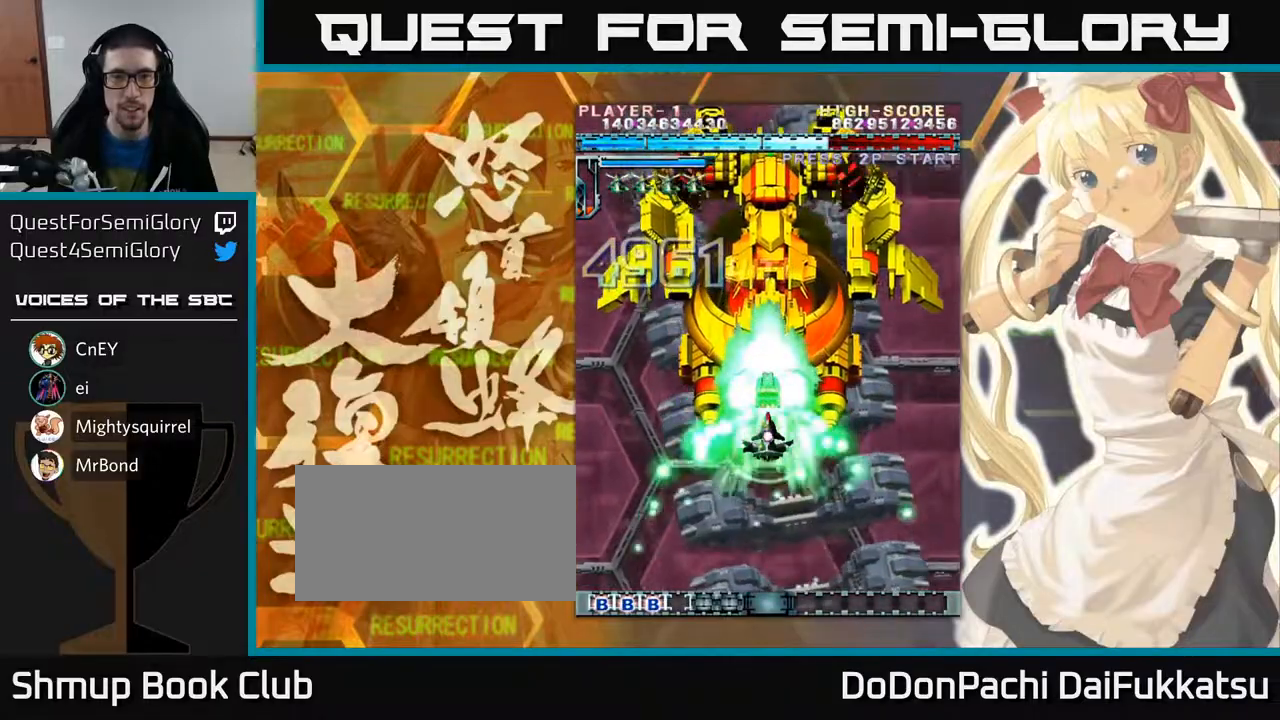
{"buttons": [], "left_stick": "center", "events": []}
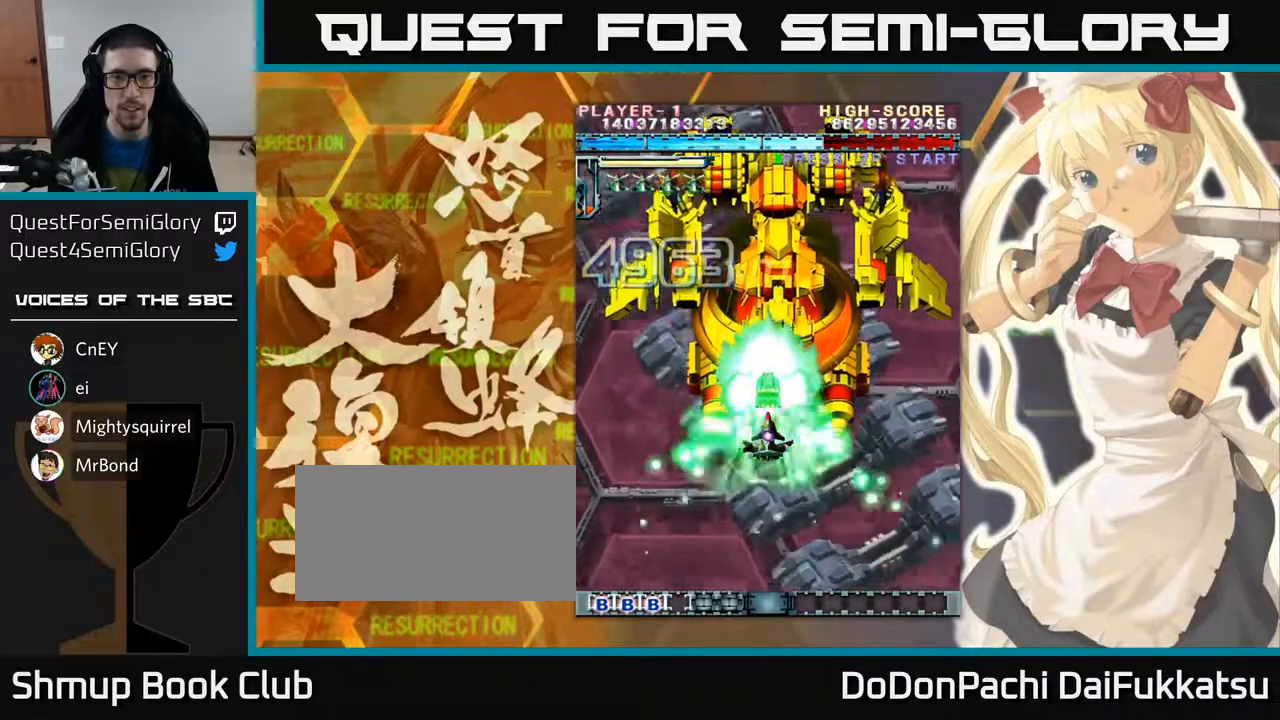
{"buttons": [], "left_stick": "center", "events": []}
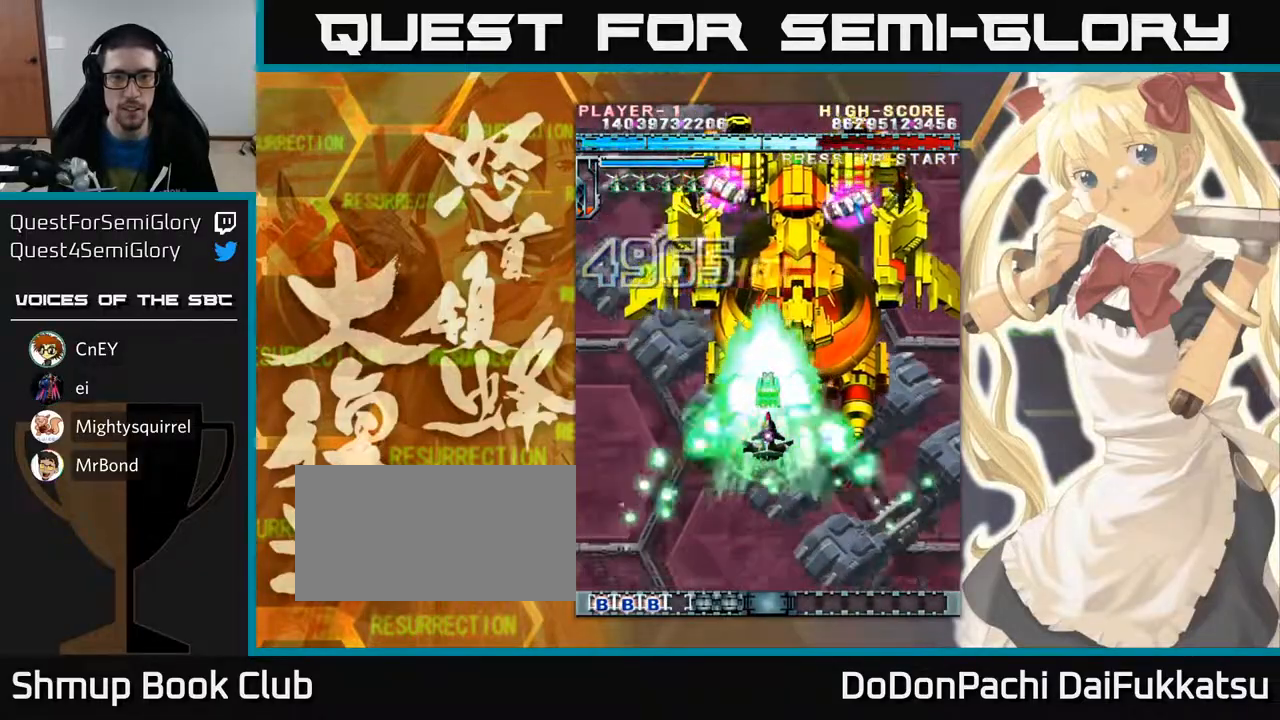
{"buttons": [], "left_stick": "right", "events": [[250, "left_stick", "right"], [350, "left_stick", "center"], [483, "left_stick", "right"]]}
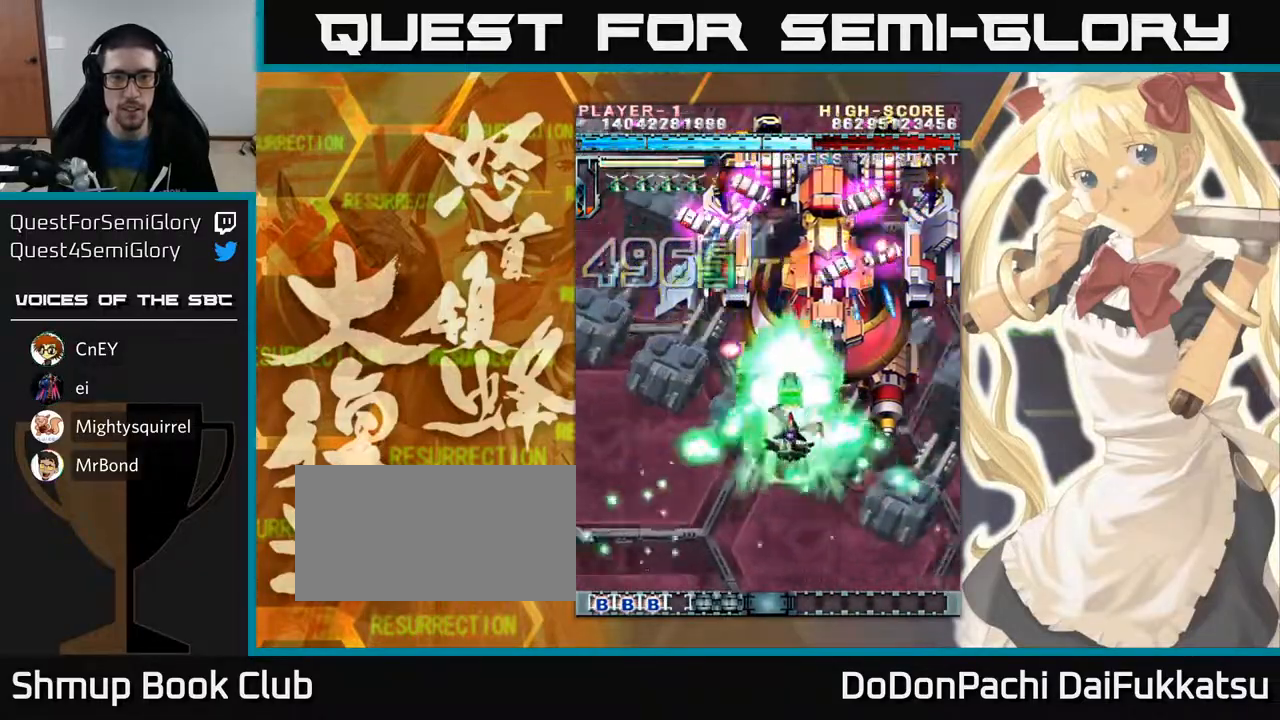
{"buttons": [], "left_stick": "left", "events": [[67, "left_stick", "center"], [167, "left_stick", "right"], [250, "left_stick", "center"], [350, "left_stick", "right"], [400, "left_stick", "center"], [500, "left_stick", "left"]]}
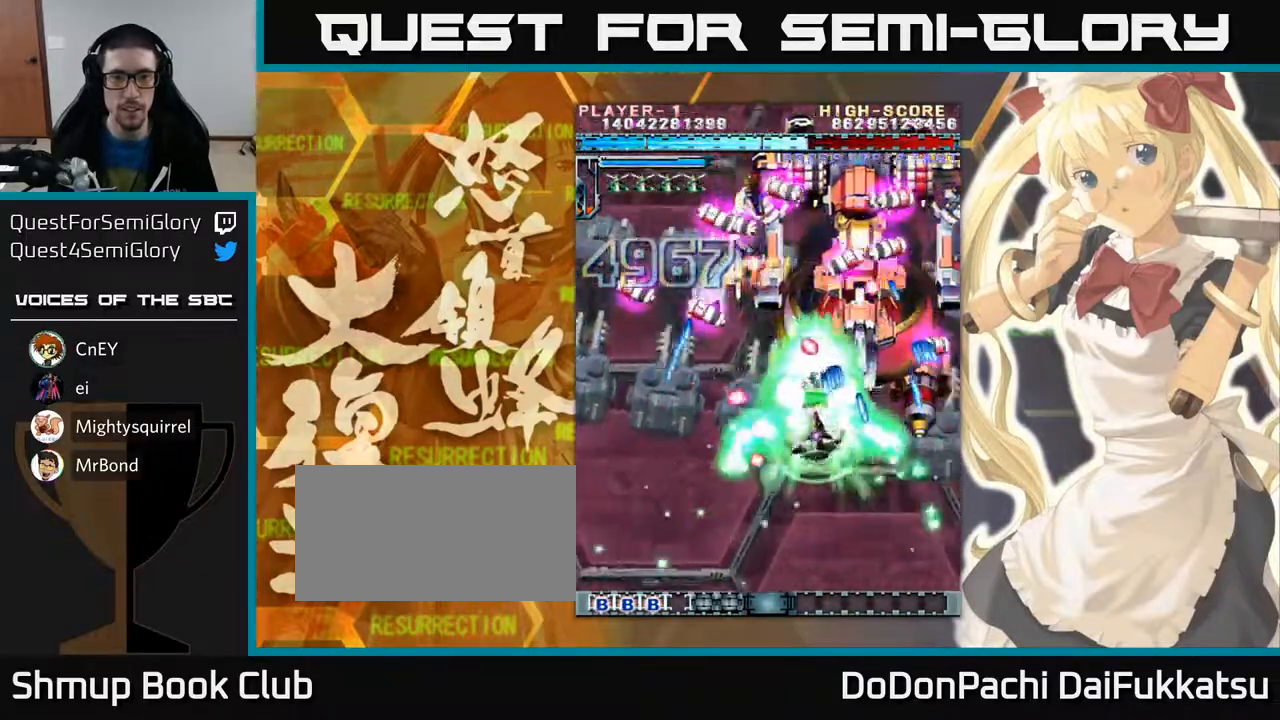
{"buttons": [], "left_stick": "down-right", "events": [[283, "left_stick", "right"], [467, "left_stick", "down-right"]]}
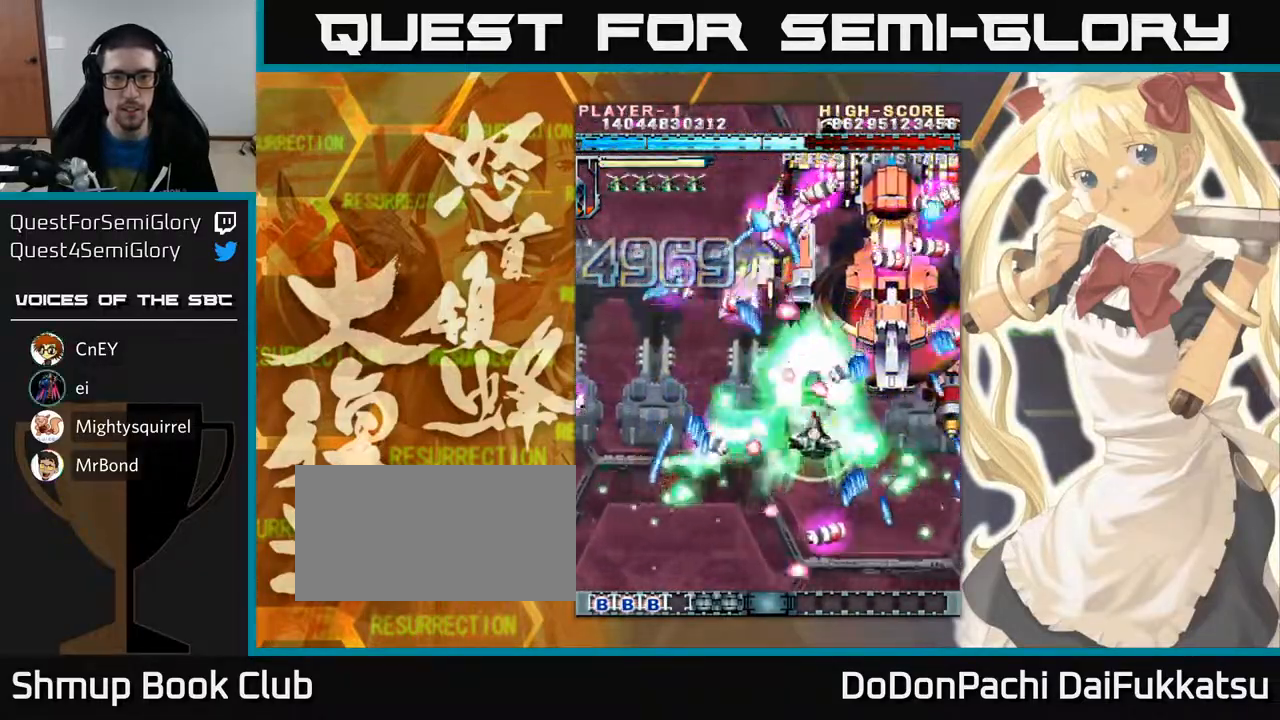
{"buttons": [], "left_stick": "down-right", "events": []}
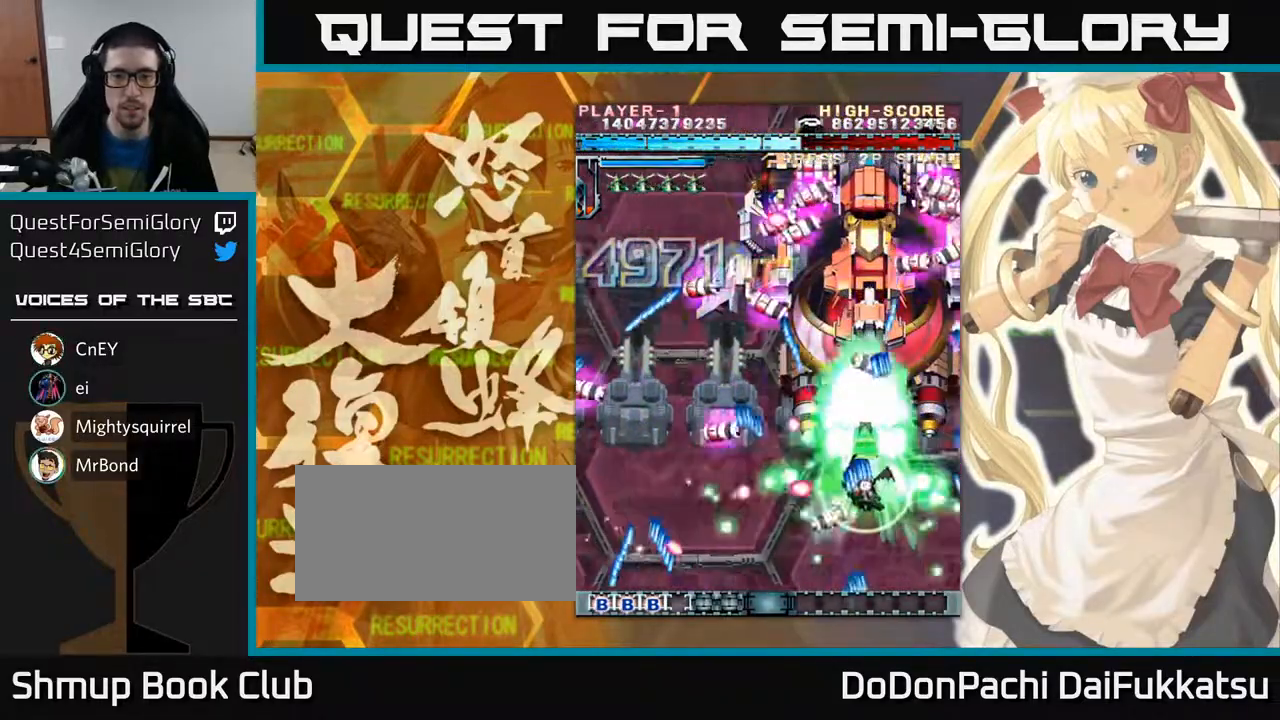
{"buttons": [], "left_stick": "down-left", "events": [[300, "left_stick", "up-left"], [483, "left_stick", "down-left"]]}
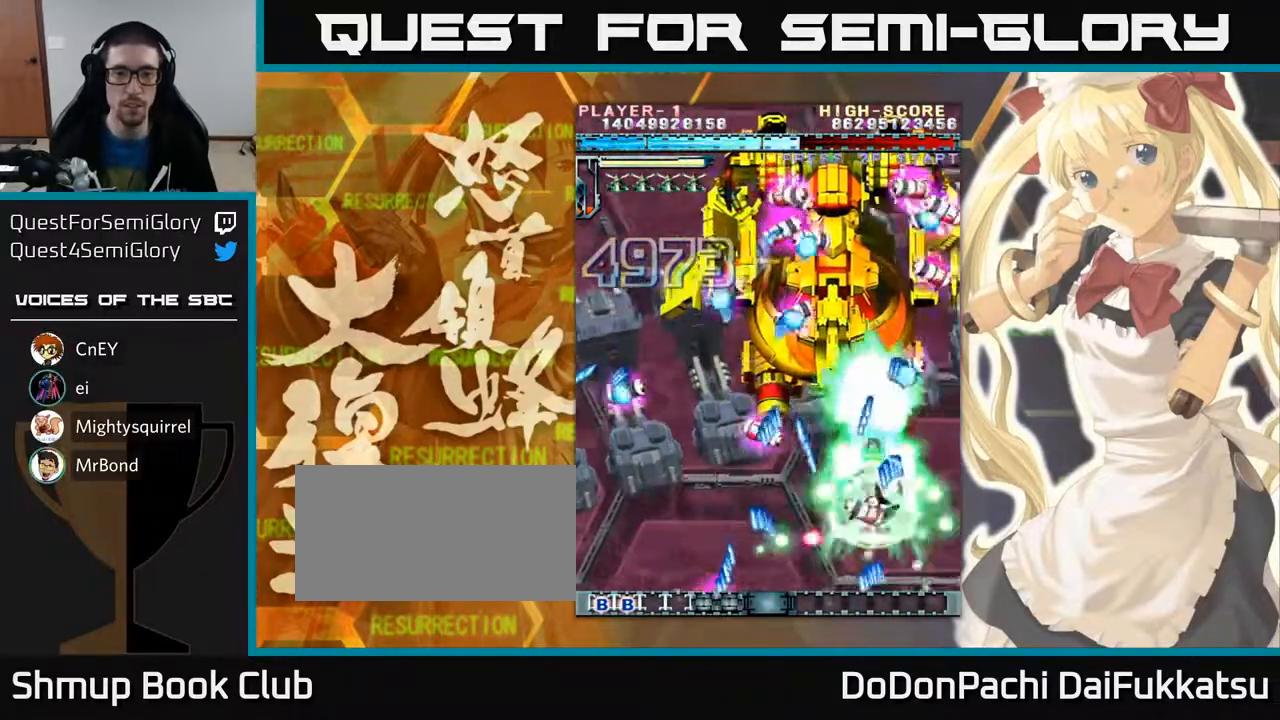
{"buttons": [], "left_stick": "up", "events": [[167, "left_stick", "left"], [267, "left_stick", "up-left"], [500, "left_stick", "up"]]}
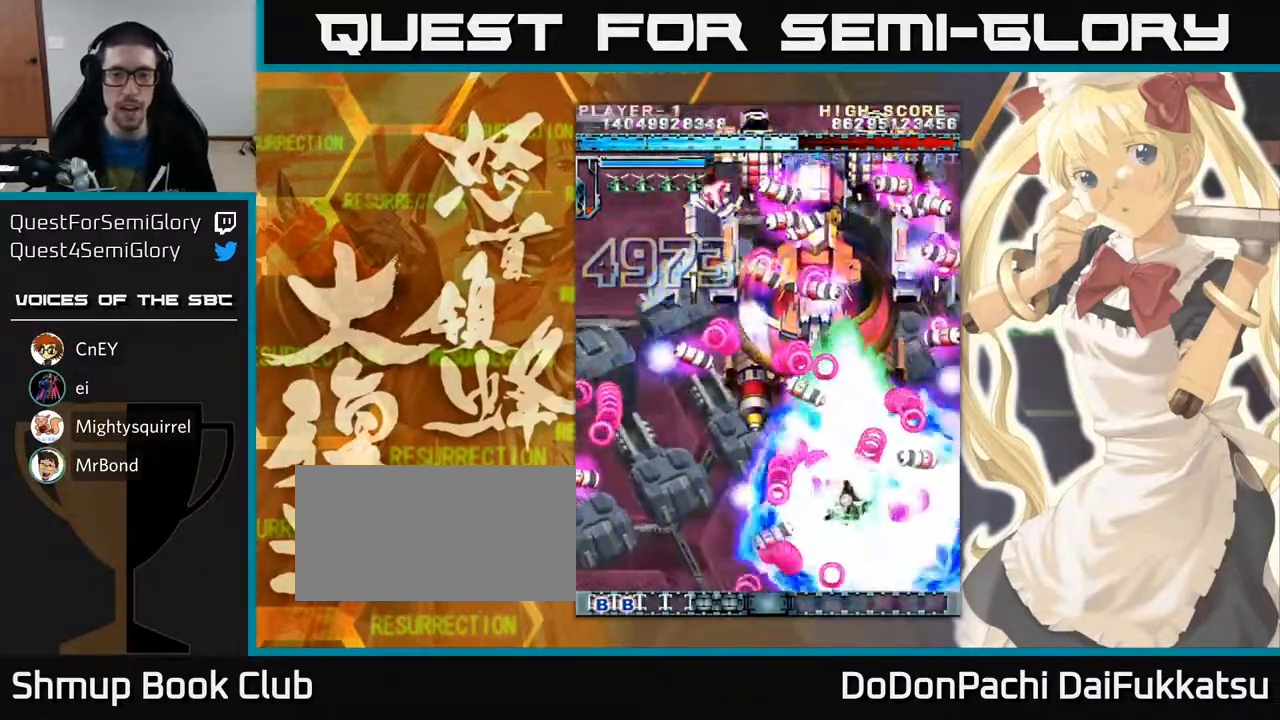
{"buttons": [], "left_stick": "up-left", "events": [[150, "left_stick", "up-left"], [250, "left_stick", "left"], [433, "left_stick", "up-left"]]}
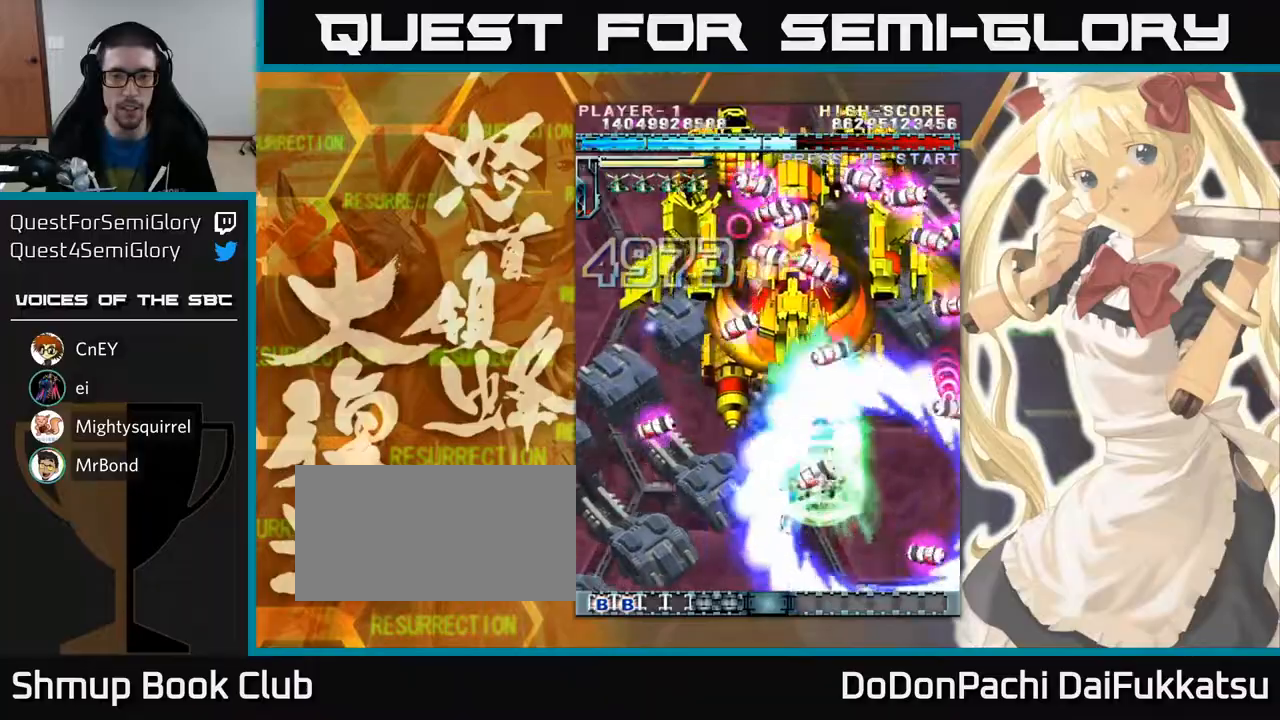
{"buttons": [], "left_stick": "up-left", "events": []}
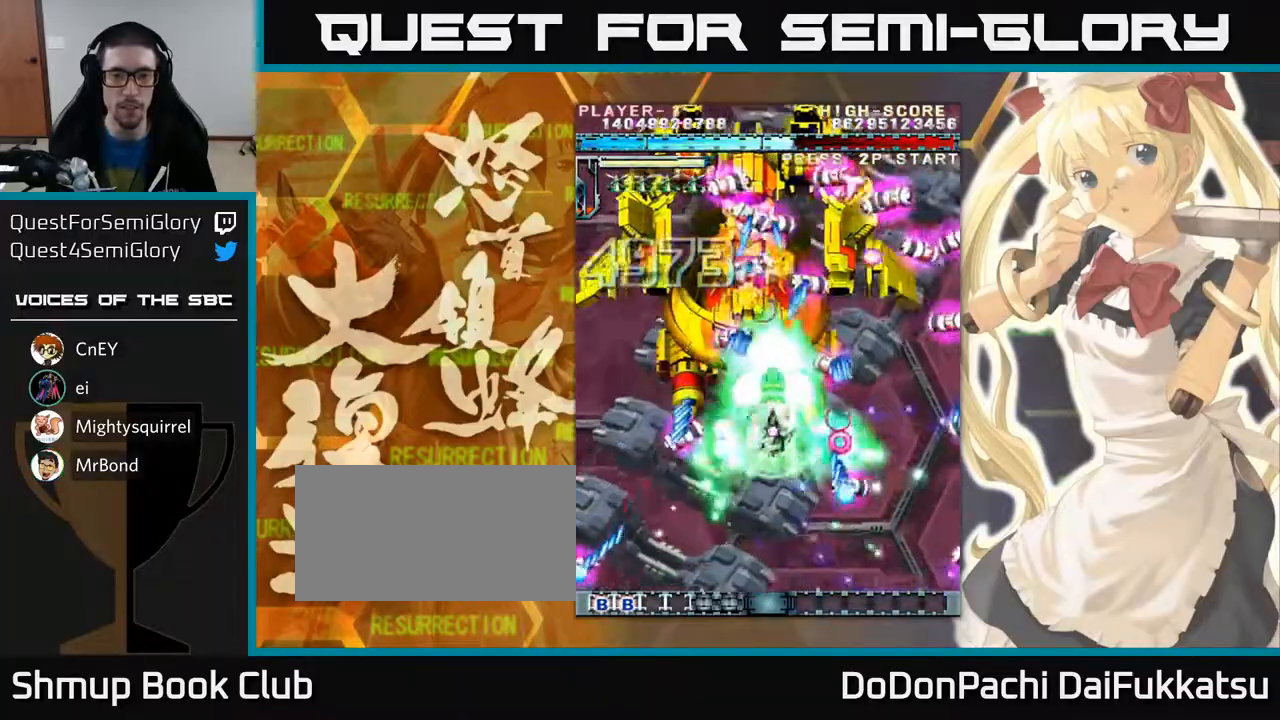
{"buttons": [], "left_stick": "center", "events": [[83, "left_stick", "down"], [250, "left_stick", "center"]]}
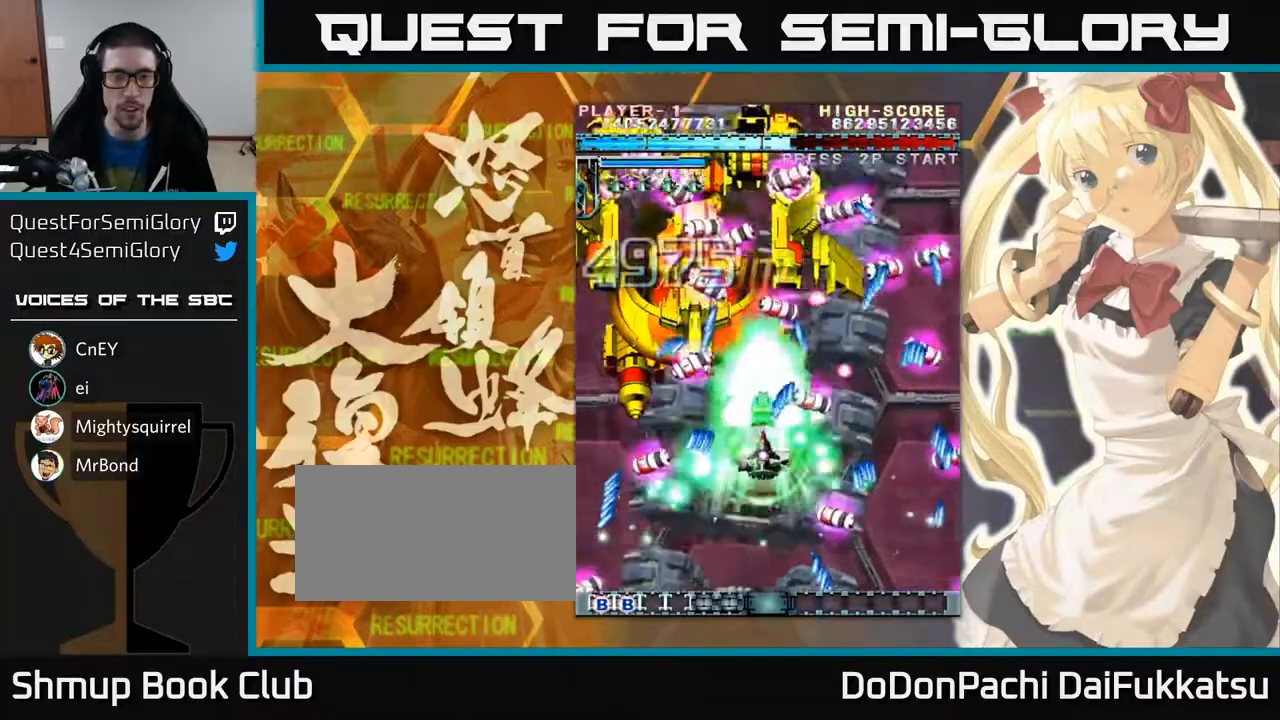
{"buttons": [], "left_stick": "left", "events": [[33, "left_stick", "left"], [200, "left_stick", "center"], [483, "left_stick", "left"]]}
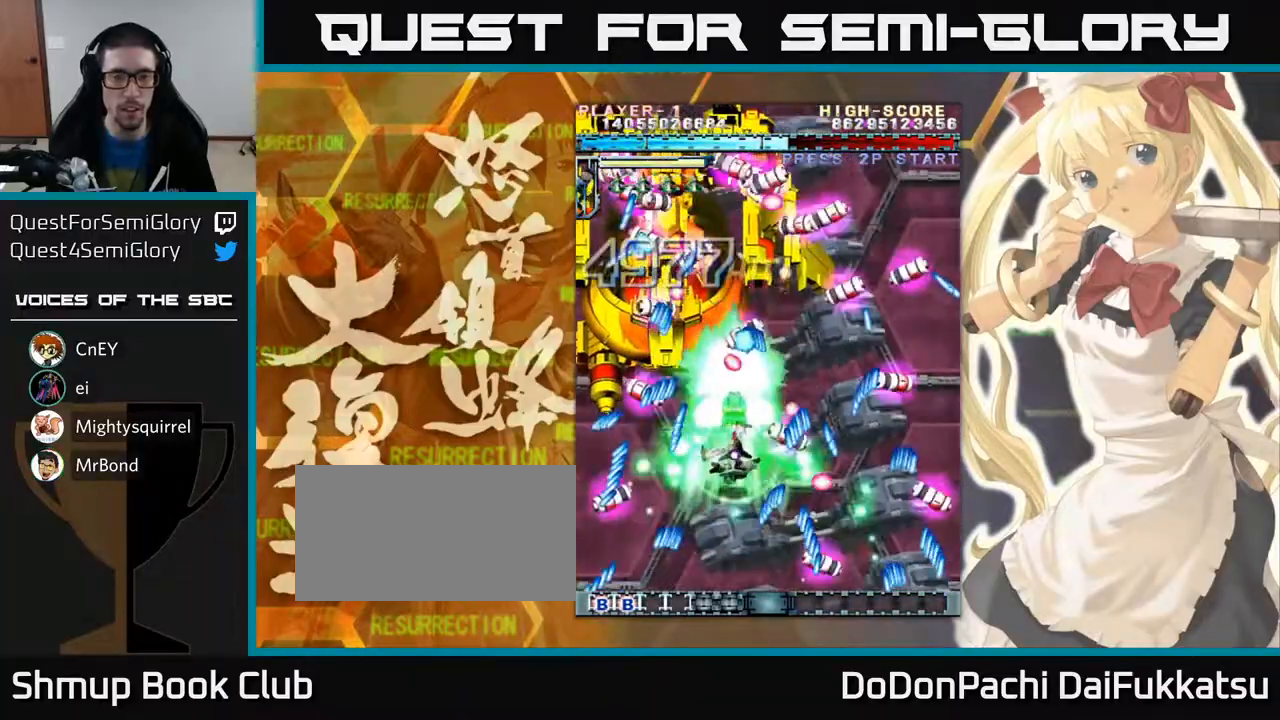
{"buttons": [], "left_stick": "center", "events": [[150, "left_stick", "center"], [233, "left_stick", "left"], [383, "left_stick", "center"]]}
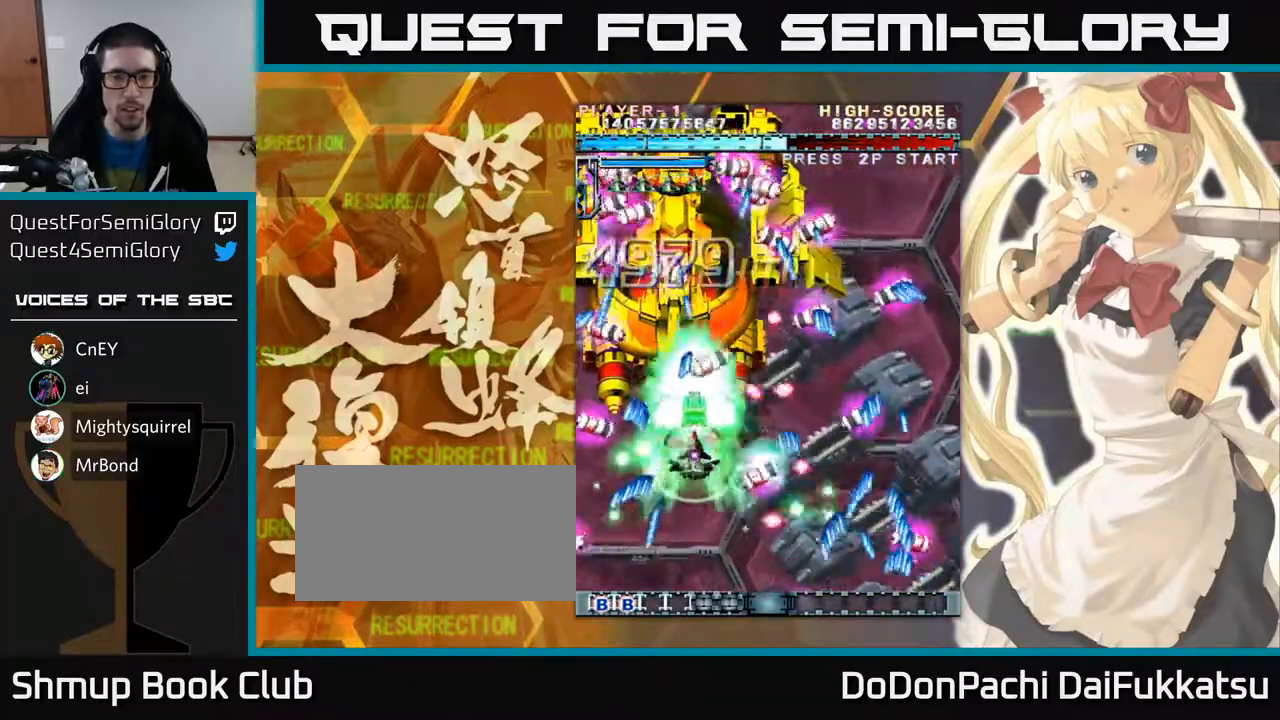
{"buttons": [], "left_stick": "up-left", "events": [[150, "left_stick", "left"], [267, "left_stick", "down-left"], [367, "left_stick", "left"], [483, "left_stick", "up-left"]]}